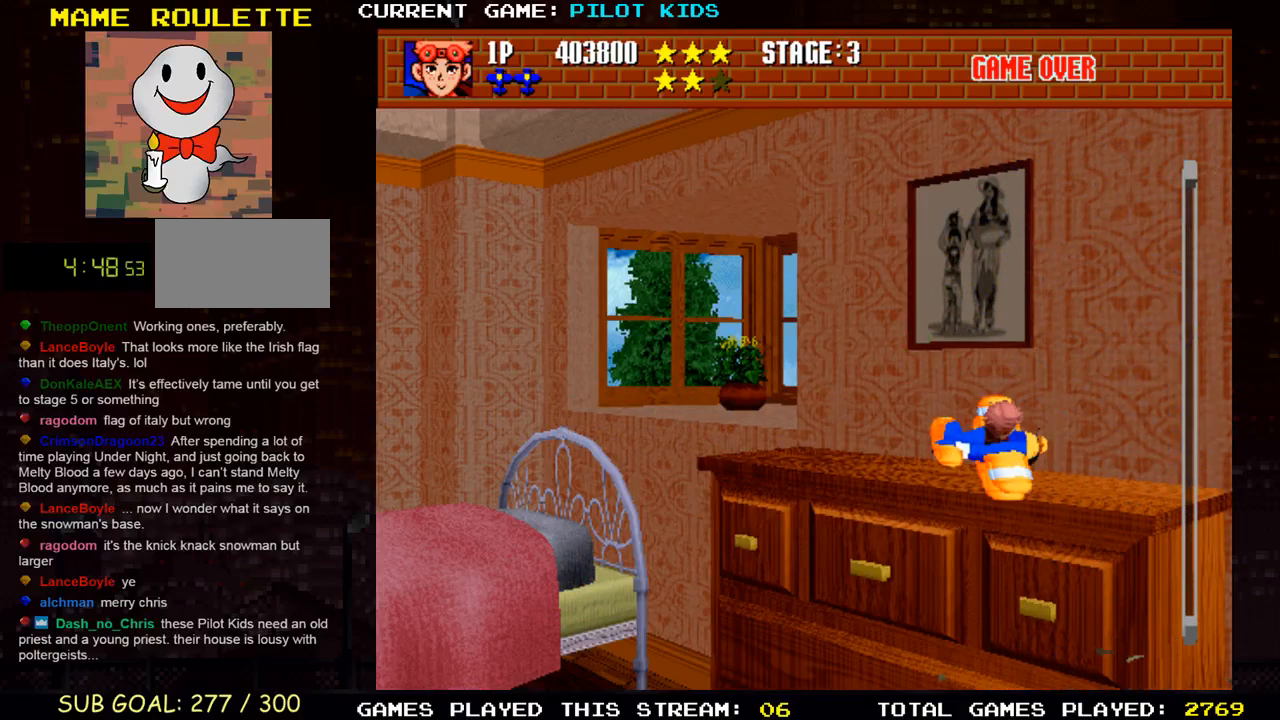
Gameplay with a controller (arcade stick); each line is a JSON object with the inputs held at the frame after it. "events" lists button and stick changes between this image and that frame as [ms after this image, input, new state], when the widget could be followed in between. Not read: L3 R3.
{"buttons": [], "left_stick": "center", "events": []}
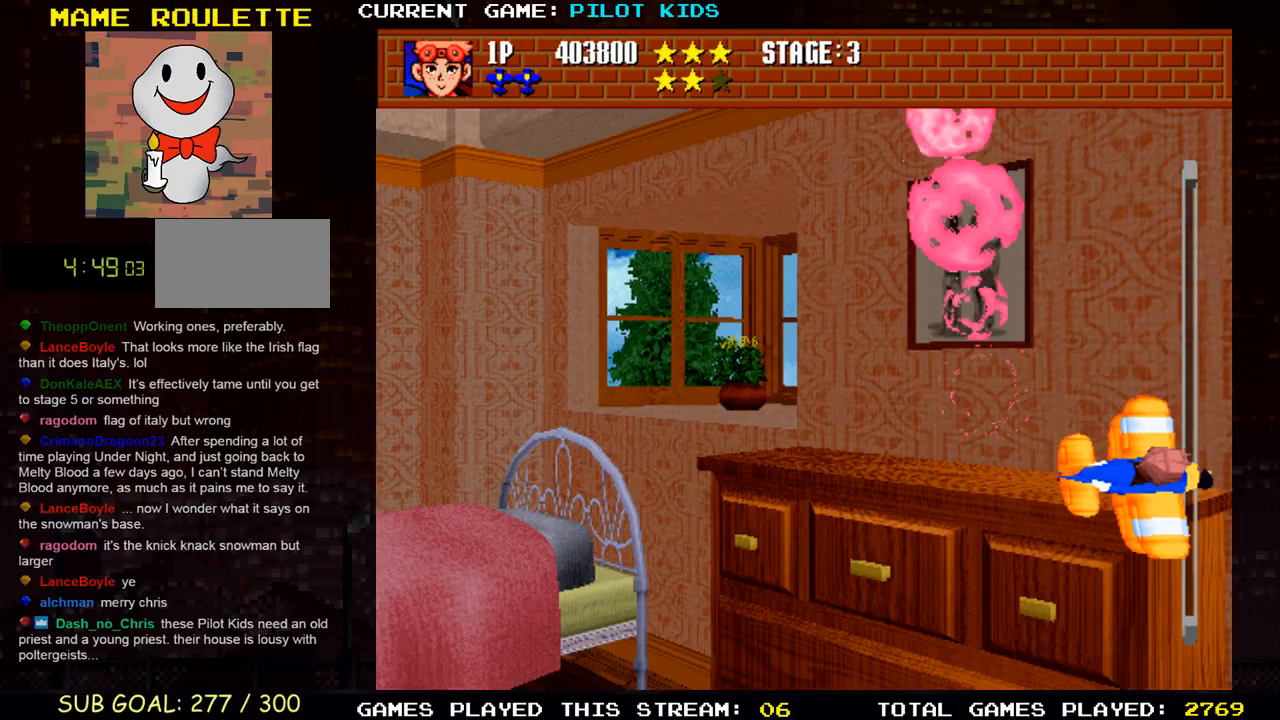
{"buttons": [], "left_stick": "center", "events": []}
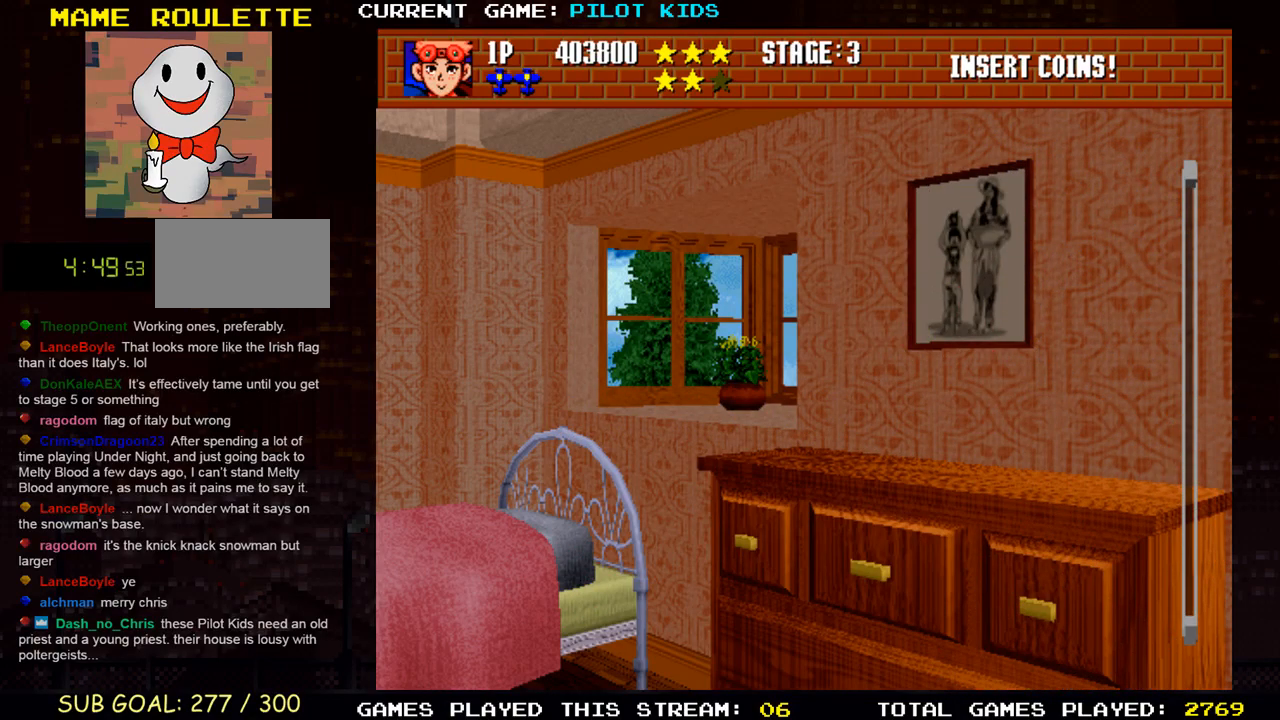
{"buttons": [], "left_stick": "center", "events": []}
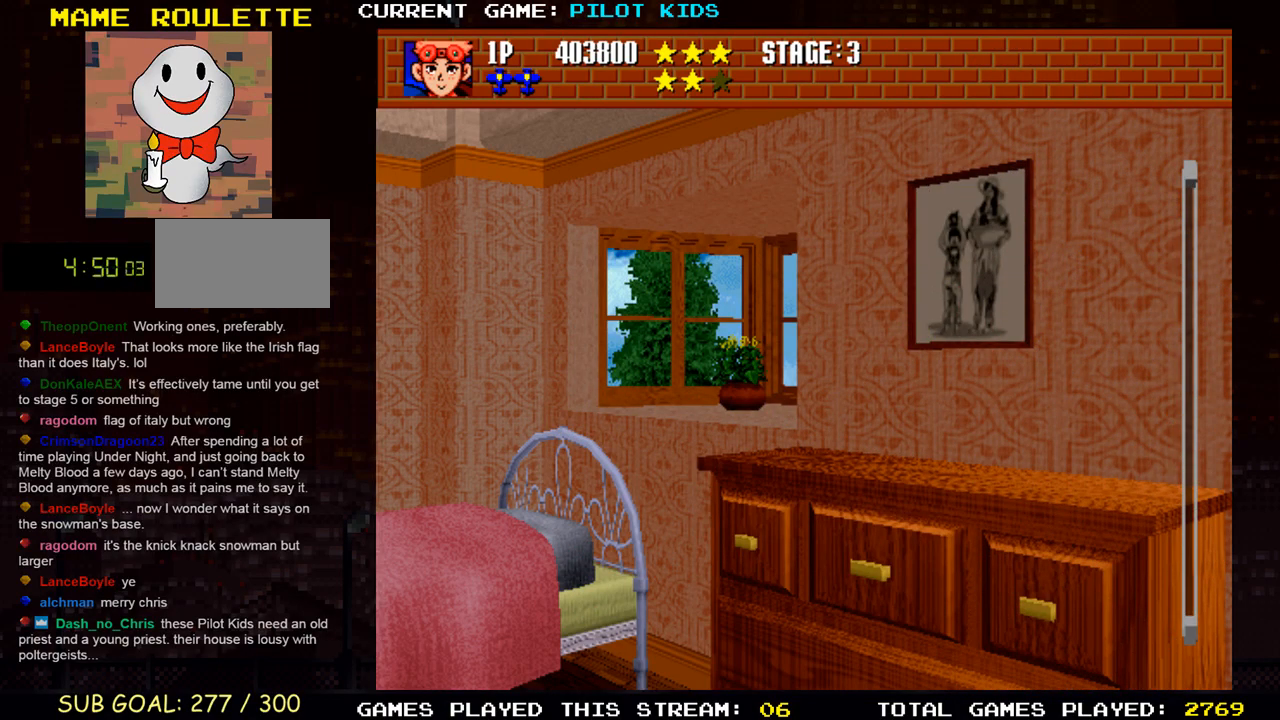
{"buttons": [], "left_stick": "center", "events": []}
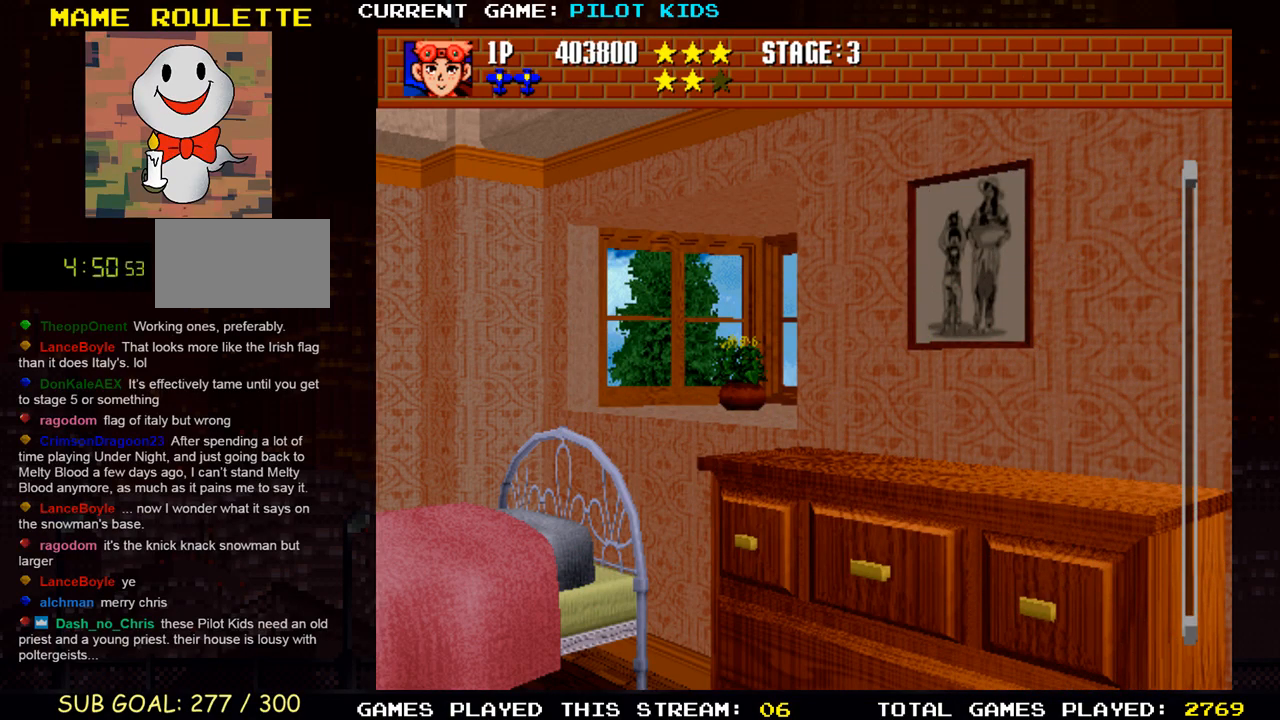
{"buttons": [], "left_stick": "center", "events": []}
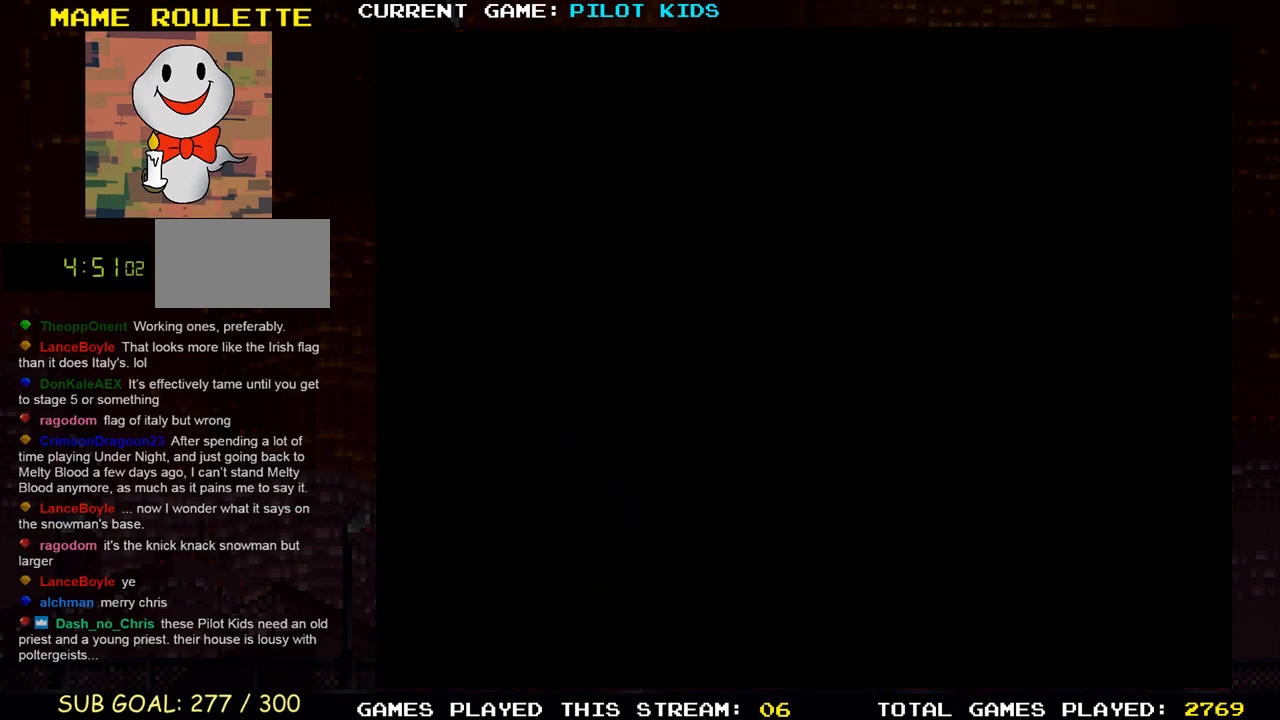
{"buttons": [], "left_stick": "center", "events": []}
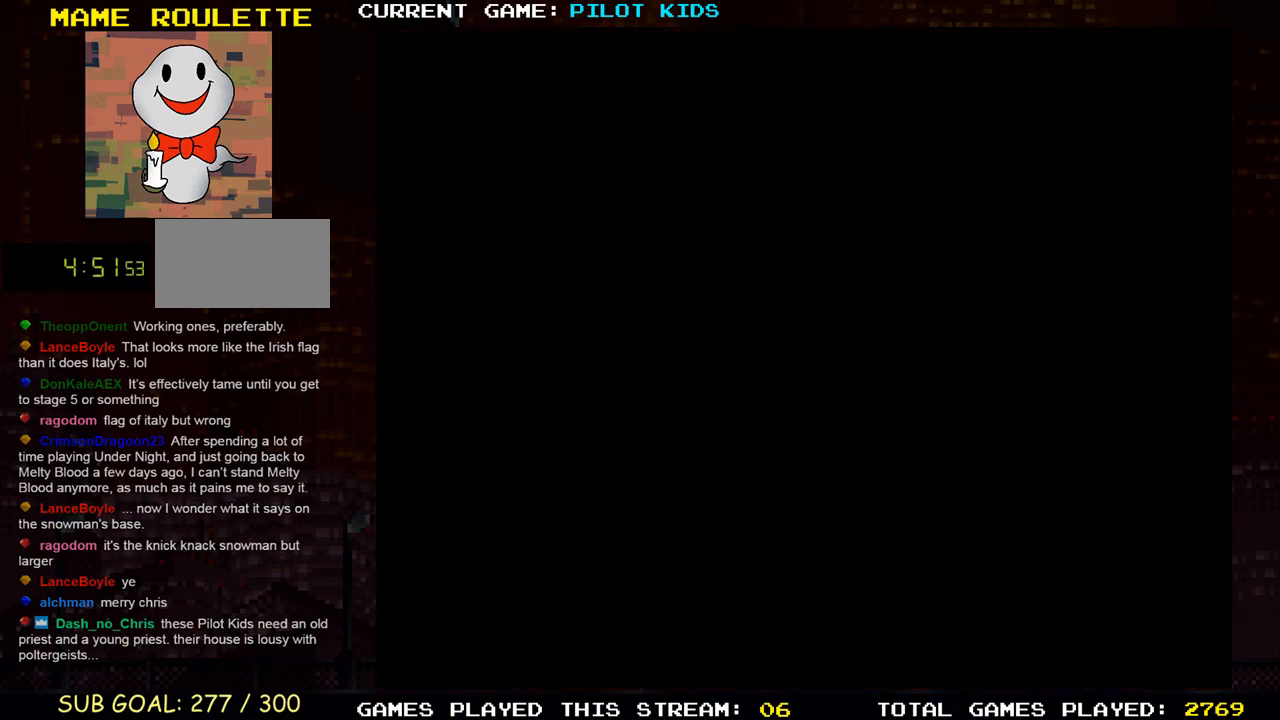
{"buttons": [], "left_stick": "center", "events": []}
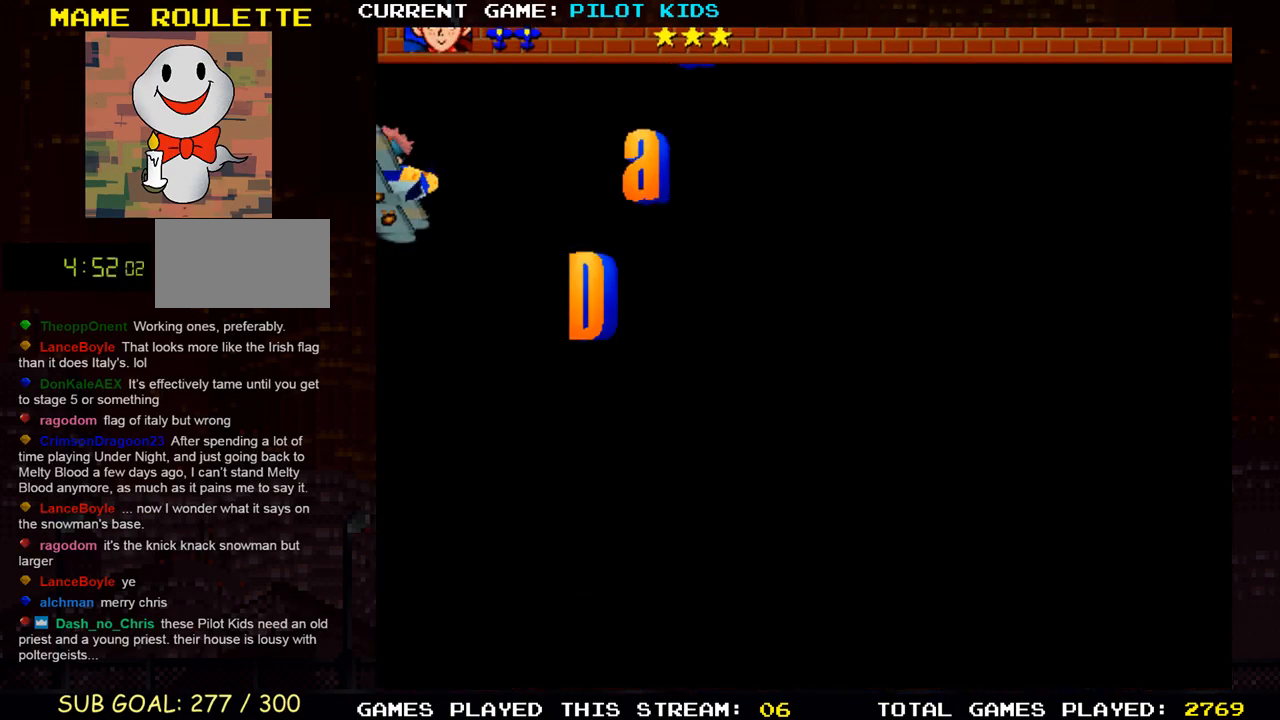
{"buttons": [], "left_stick": "center", "events": [[50, "SQUARE", "down"], [233, "SQUARE", "up"]]}
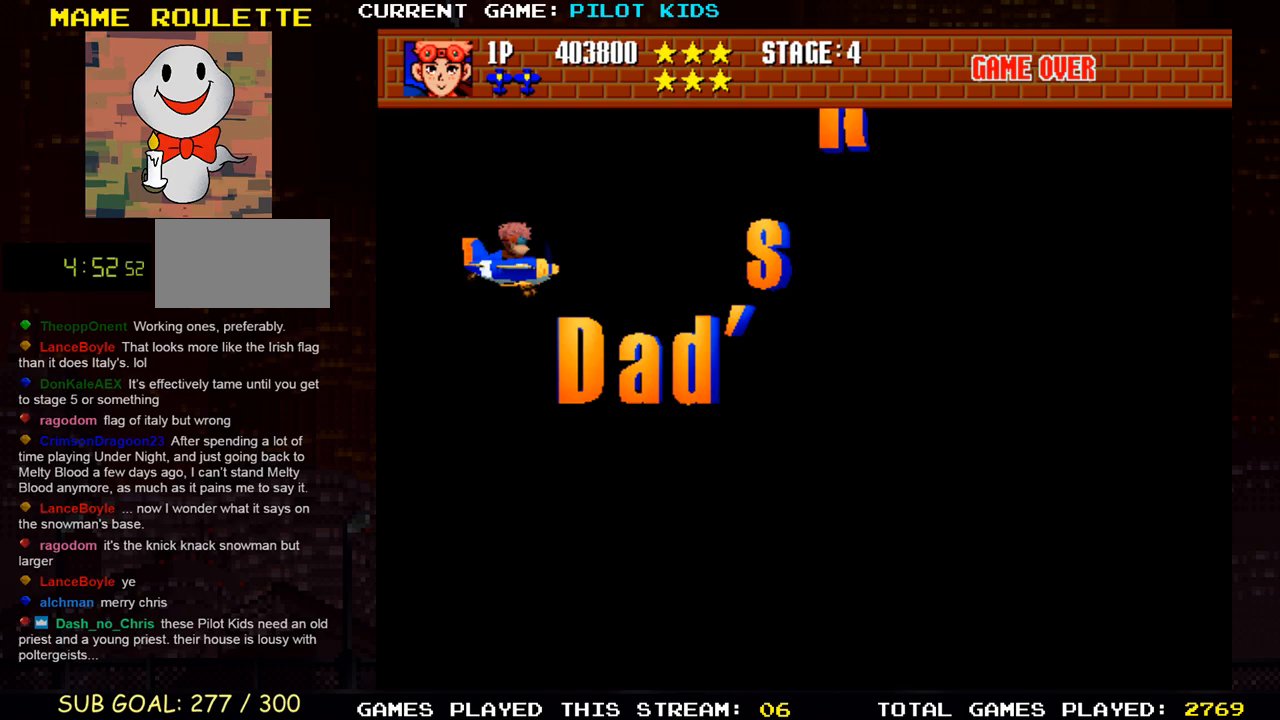
{"buttons": [], "left_stick": "right", "events": [[383, "left_stick", "right"]]}
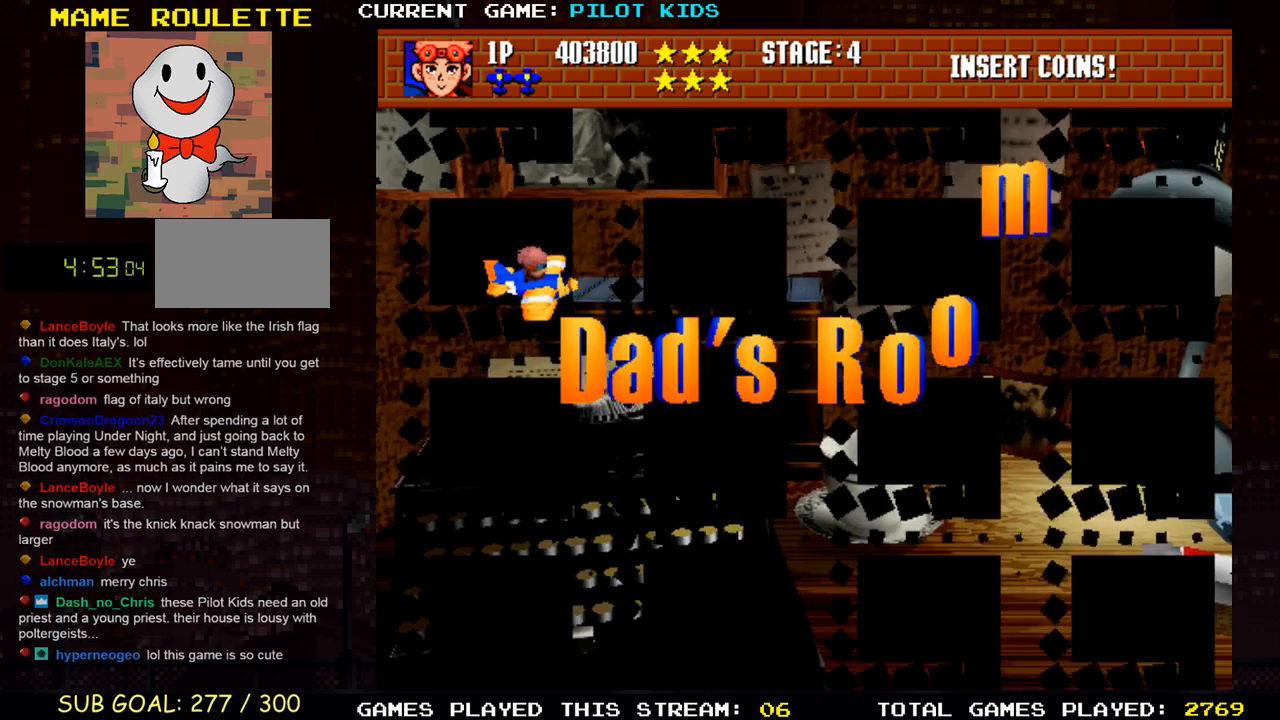
{"buttons": [], "left_stick": "right", "events": []}
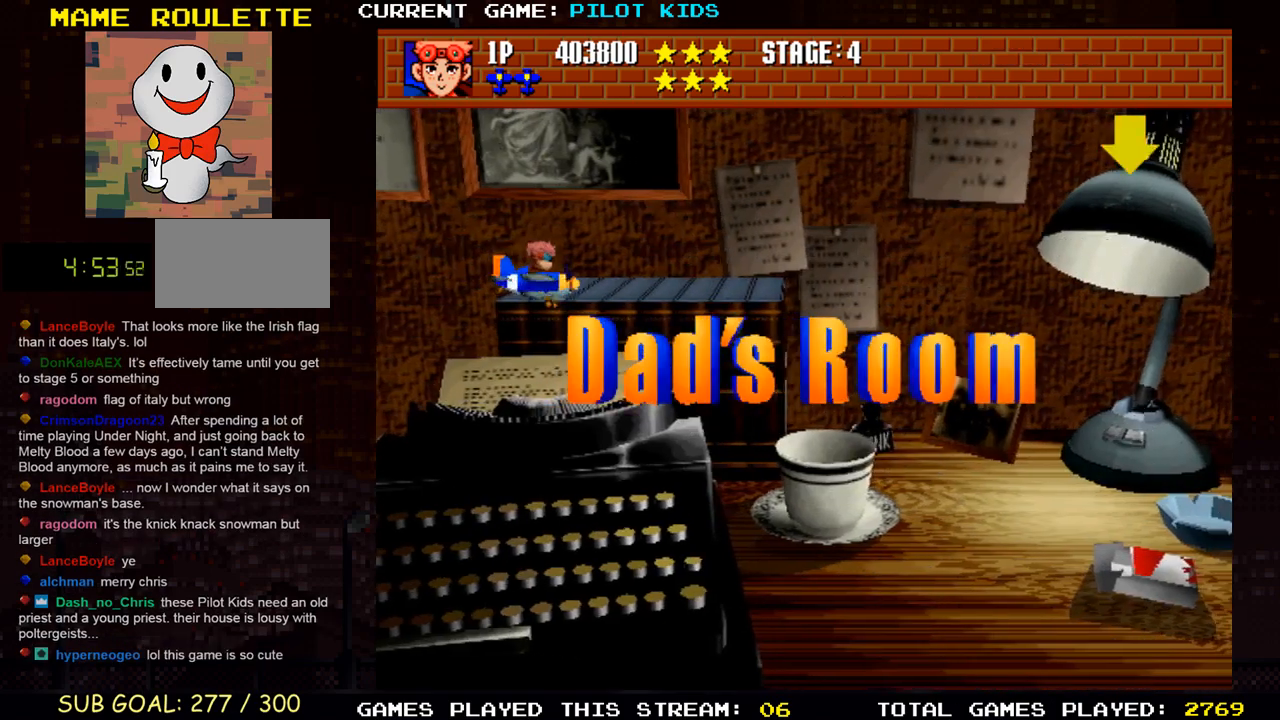
{"buttons": [], "left_stick": "right", "events": []}
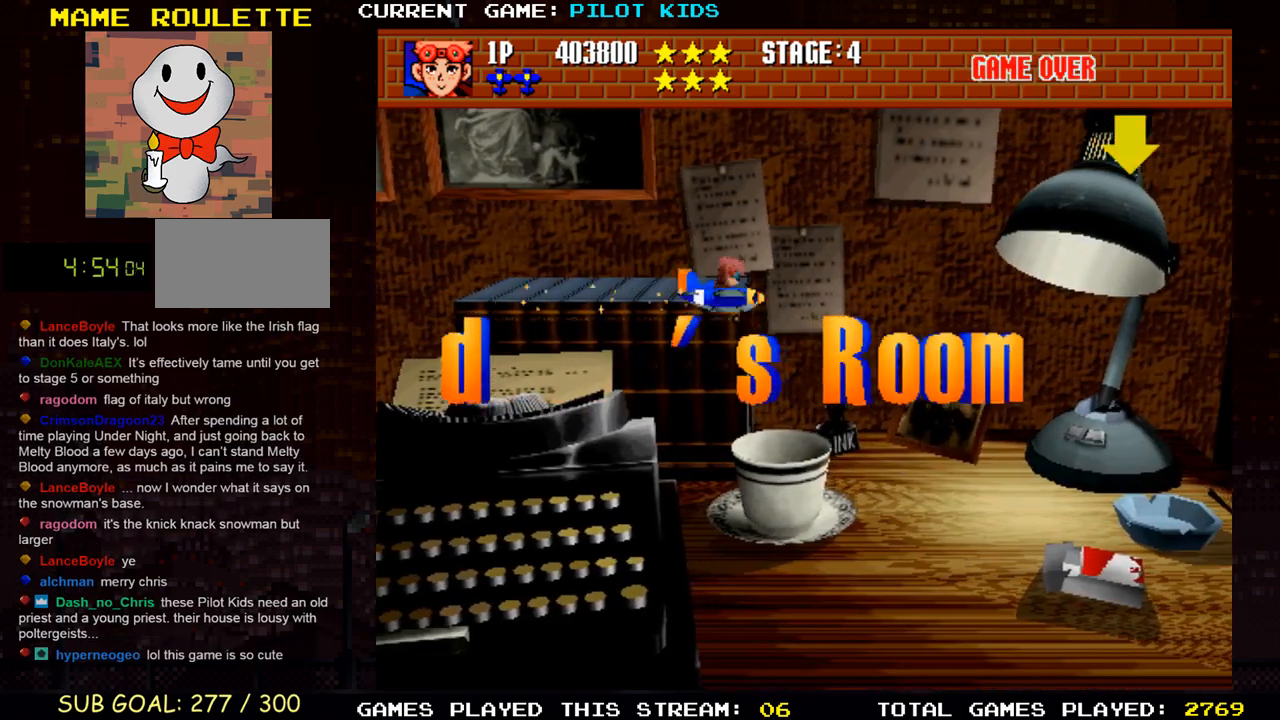
{"buttons": ["TRIANGLE"], "left_stick": "left", "events": [[17, "left_stick", "down"], [67, "left_stick", "down-left"], [133, "TRIANGLE", "down"], [183, "TRIANGLE", "up"], [267, "TRIANGLE", "down"], [367, "TRIANGLE", "up"], [400, "left_stick", "left"], [433, "TRIANGLE", "down"]]}
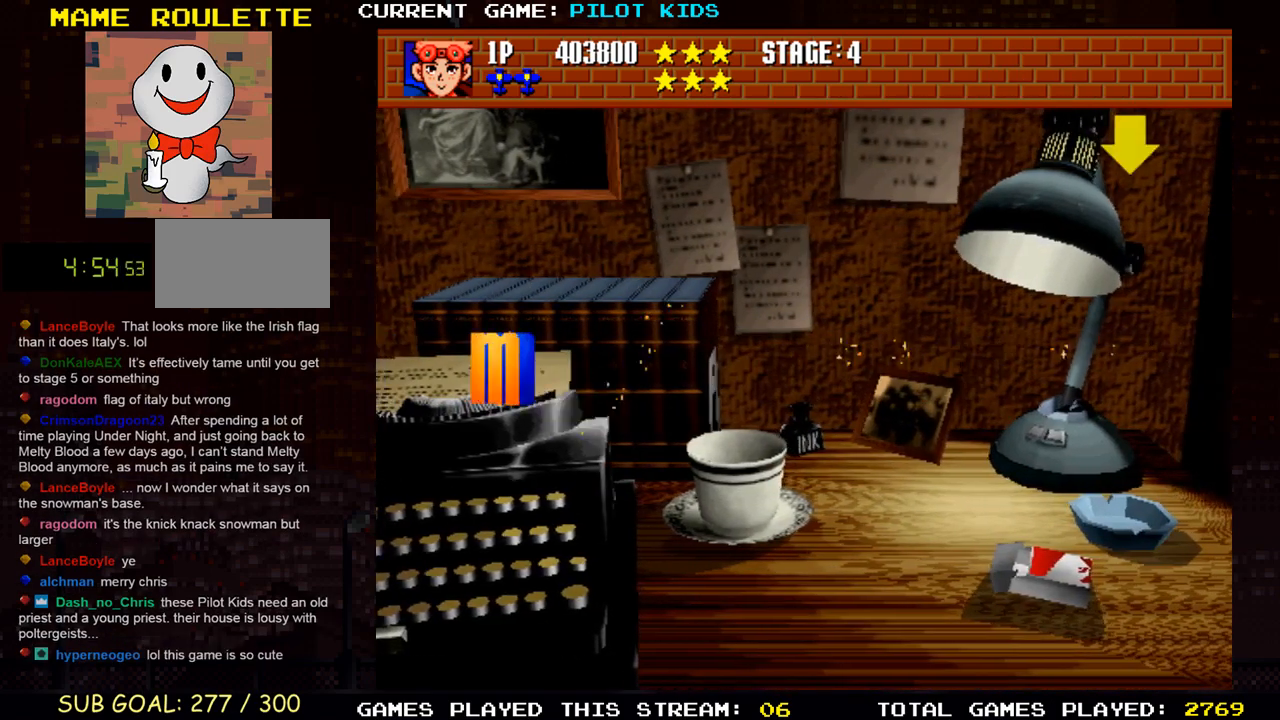
{"buttons": ["TRIANGLE"], "left_stick": "up", "events": [[50, "TRIANGLE", "up"], [67, "left_stick", "center"], [133, "TRIANGLE", "down"], [217, "TRIANGLE", "up"], [217, "left_stick", "up"], [317, "TRIANGLE", "down"], [383, "TRIANGLE", "up"], [483, "TRIANGLE", "down"]]}
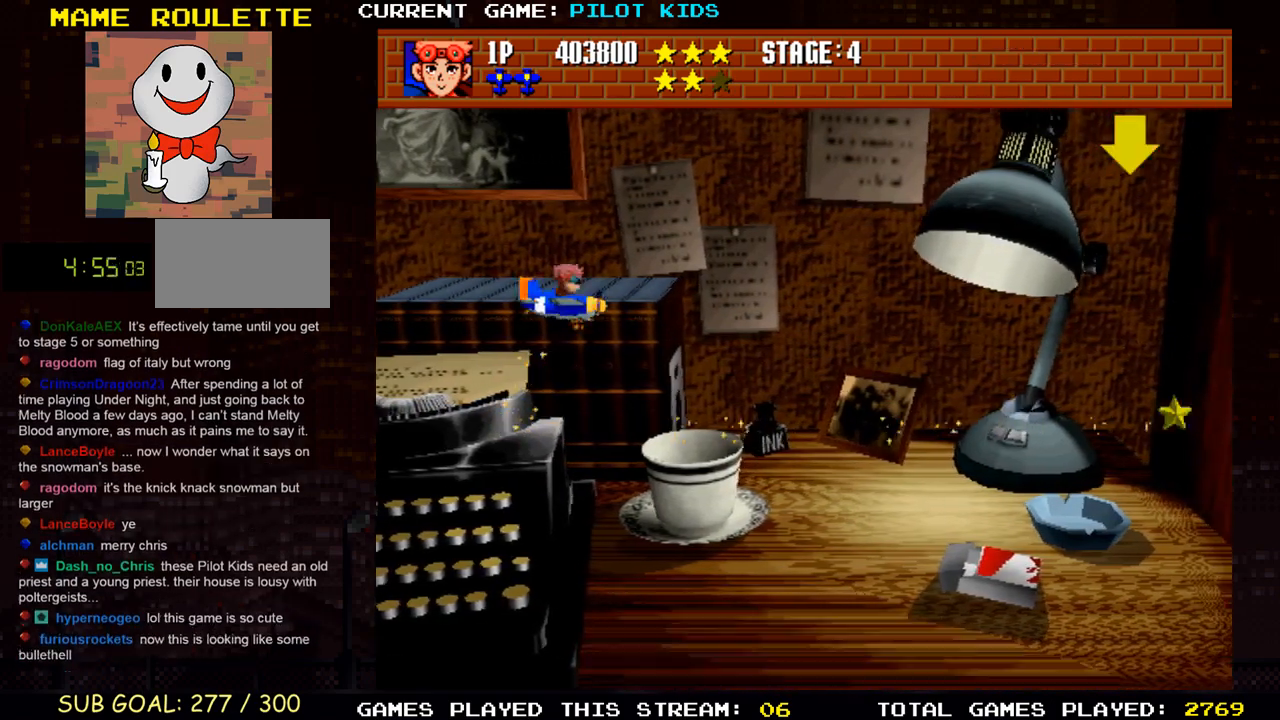
{"buttons": [], "left_stick": "down", "events": [[33, "TRIANGLE", "up"], [117, "TRIANGLE", "down"], [200, "TRIANGLE", "up"], [267, "TRIANGLE", "down"], [300, "left_stick", "center"], [333, "TRIANGLE", "up"], [367, "left_stick", "down"], [450, "TRIANGLE", "down"], [500, "TRIANGLE", "up"]]}
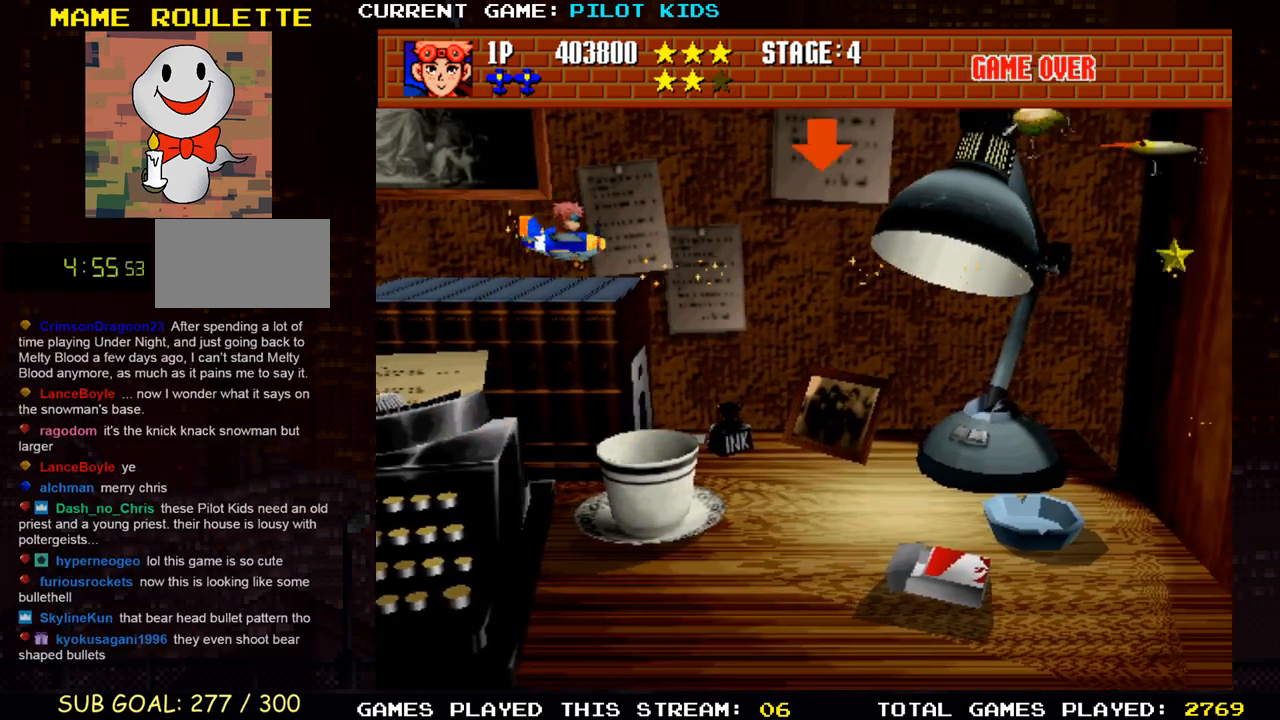
{"buttons": [], "left_stick": "down", "events": [[67, "TRIANGLE", "down"], [150, "TRIANGLE", "up"], [233, "TRIANGLE", "down"], [300, "TRIANGLE", "up"], [383, "TRIANGLE", "down"], [433, "TRIANGLE", "up"]]}
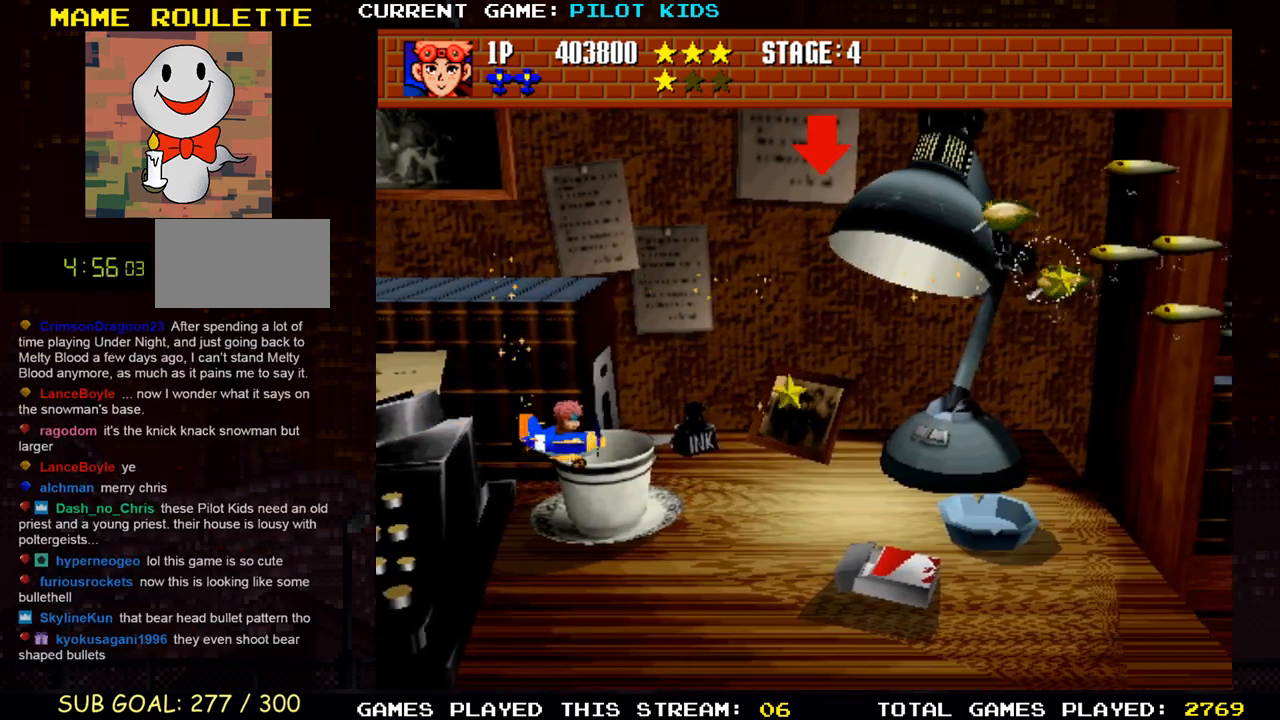
{"buttons": [], "left_stick": "up", "events": [[17, "TRIANGLE", "down"], [17, "left_stick", "center"], [100, "TRIANGLE", "up"], [150, "left_stick", "up"], [200, "TRIANGLE", "down"], [267, "TRIANGLE", "up"], [383, "TRIANGLE", "down"], [450, "TRIANGLE", "up"]]}
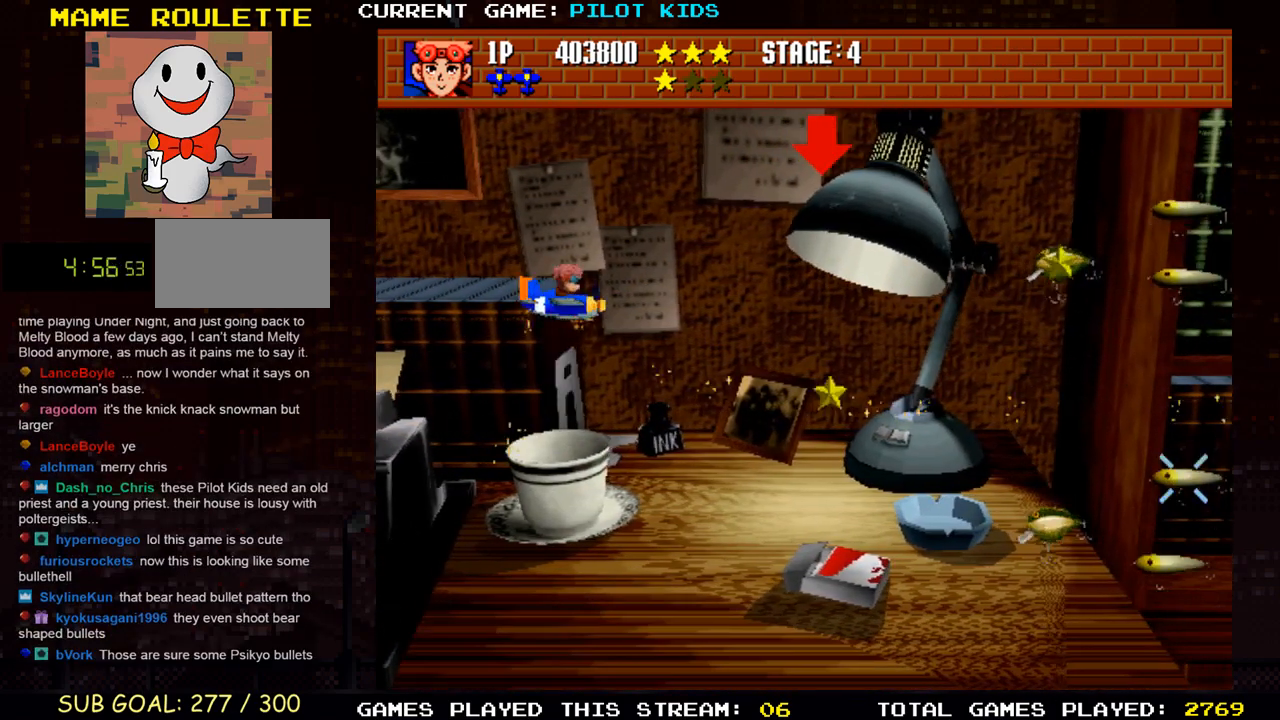
{"buttons": [], "left_stick": "down", "events": [[33, "TRIANGLE", "down"], [67, "left_stick", "center"], [117, "TRIANGLE", "up"], [200, "left_stick", "down"], [217, "TRIANGLE", "down"], [267, "TRIANGLE", "up"], [383, "TRIANGLE", "down"], [450, "TRIANGLE", "up"]]}
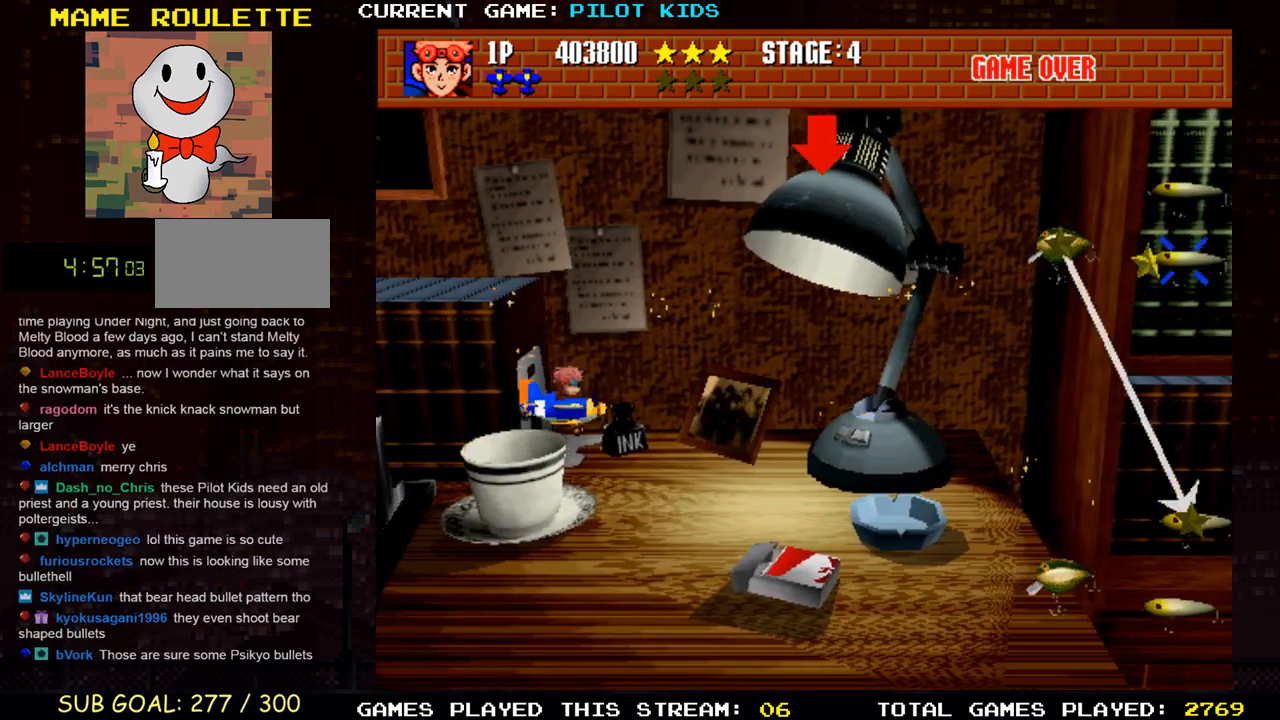
{"buttons": [], "left_stick": "up-left", "events": [[50, "TRIANGLE", "down"], [250, "left_stick", "center"], [267, "TRIANGLE", "up"], [350, "TRIANGLE", "down"], [383, "left_stick", "up-left"], [450, "TRIANGLE", "up"]]}
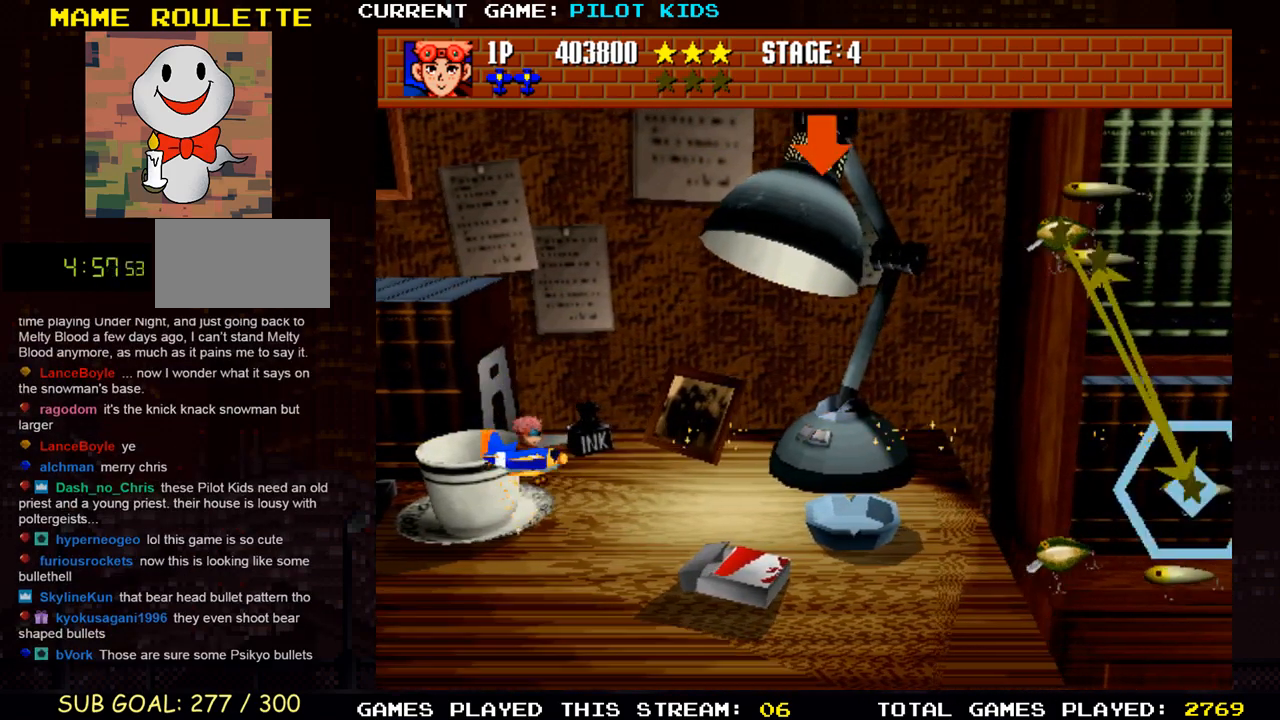
{"buttons": [], "left_stick": "center", "events": [[17, "TRIANGLE", "down"], [67, "left_stick", "up"], [117, "TRIANGLE", "up"], [200, "SQUARE", "down"], [200, "TRIANGLE", "down"], [267, "SQUARE", "up"], [283, "TRIANGLE", "up"], [350, "SQUARE", "down"], [367, "TRIANGLE", "down"], [433, "left_stick", "center"], [450, "TRIANGLE", "up"], [467, "SQUARE", "up"]]}
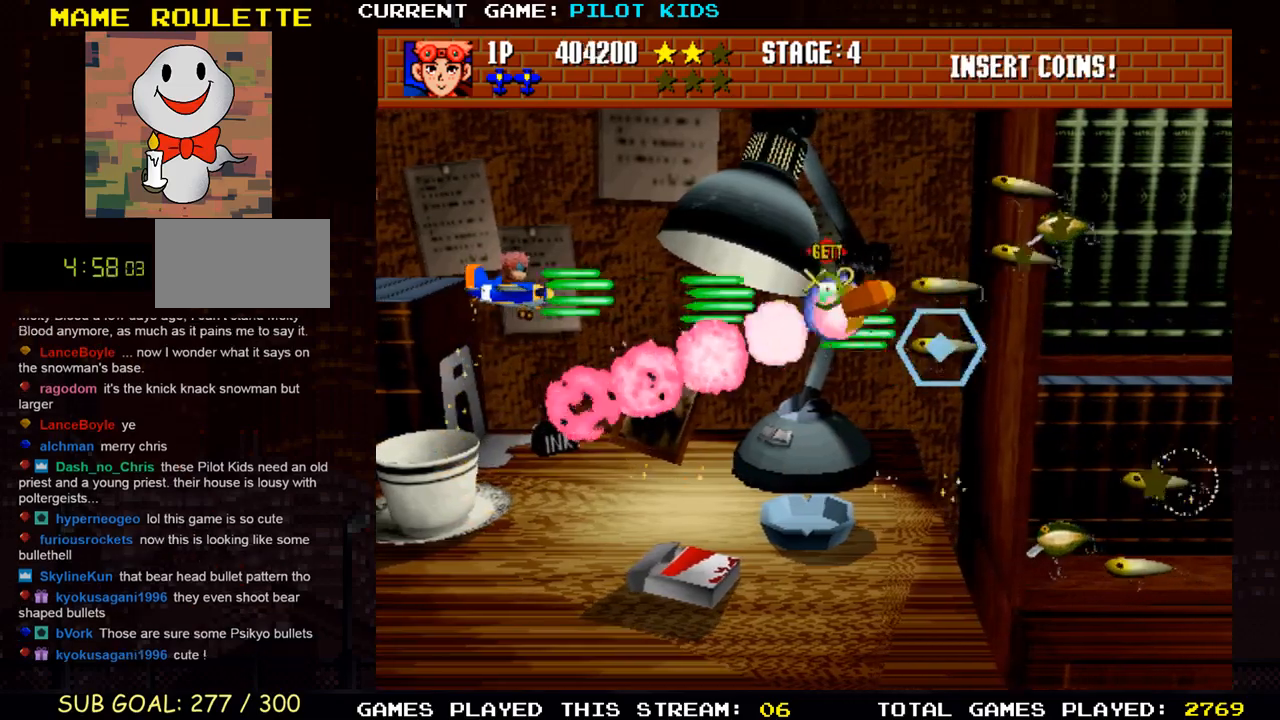
{"buttons": [], "left_stick": "down-left", "events": [[33, "SQUARE", "down"], [33, "TRIANGLE", "down"], [50, "left_stick", "down"], [133, "SQUARE", "up"], [133, "TRIANGLE", "up"], [217, "SQUARE", "down"], [217, "TRIANGLE", "down"], [317, "TRIANGLE", "up"], [333, "SQUARE", "up"], [333, "left_stick", "down-left"], [383, "SQUARE", "down"], [383, "TRIANGLE", "down"], [483, "SQUARE", "up"], [483, "TRIANGLE", "up"]]}
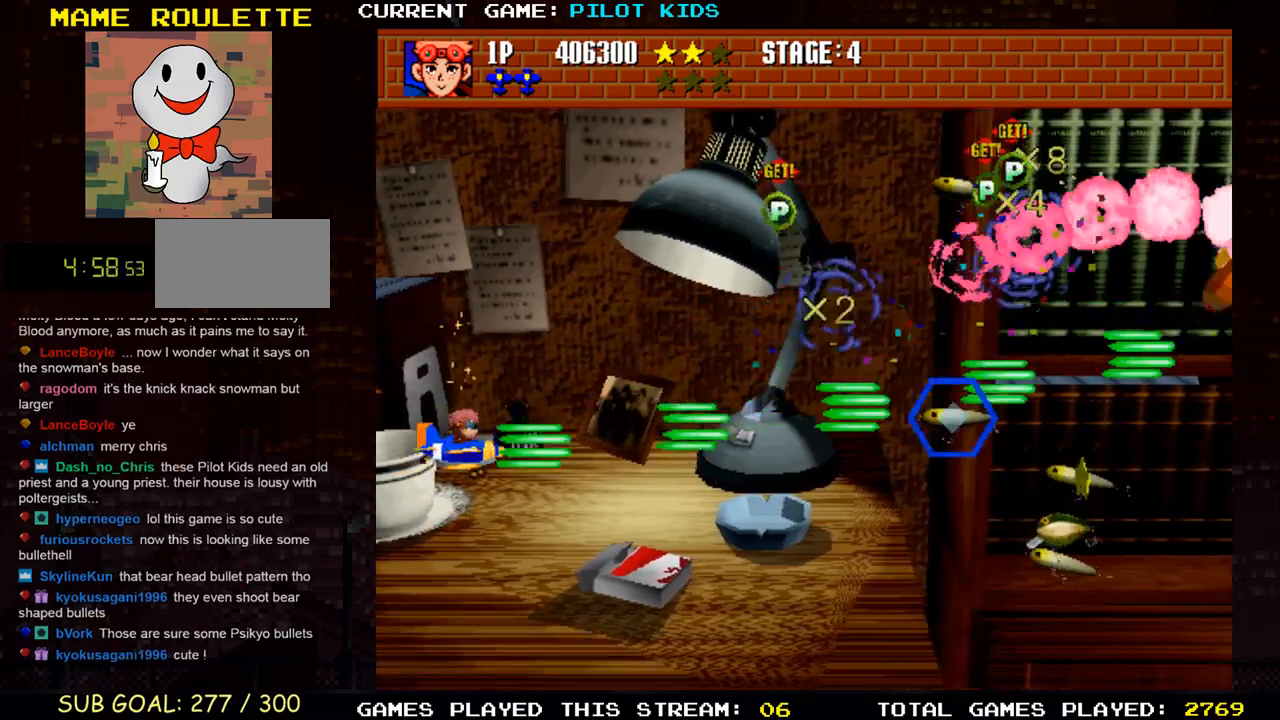
{"buttons": ["SQUARE", "TRIANGLE"], "left_stick": "center", "events": [[83, "SQUARE", "down"], [83, "TRIANGLE", "down"], [183, "SQUARE", "up"], [183, "TRIANGLE", "up"], [267, "SQUARE", "down"], [267, "TRIANGLE", "down"], [267, "left_stick", "down"], [367, "SQUARE", "up"], [367, "TRIANGLE", "up"], [400, "left_stick", "center"], [467, "SQUARE", "down"], [467, "TRIANGLE", "down"]]}
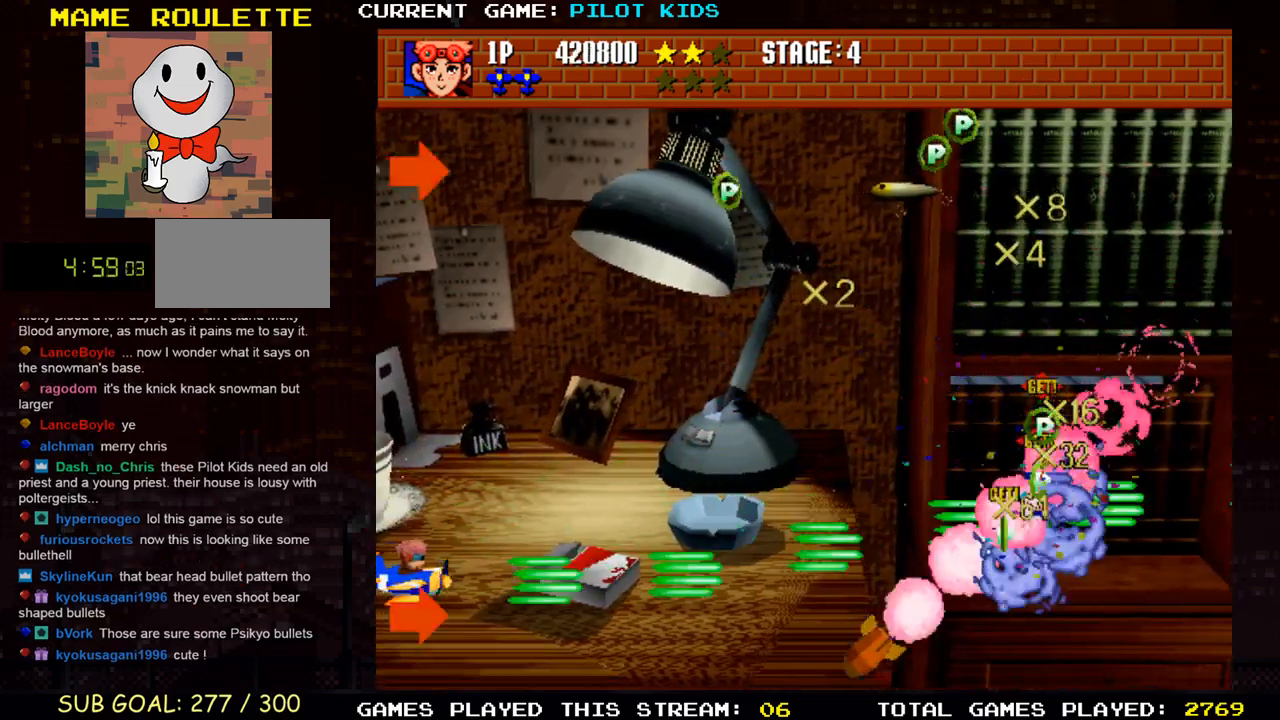
{"buttons": [], "left_stick": "up", "events": [[50, "TRIANGLE", "up"], [67, "SQUARE", "up"], [150, "SQUARE", "down"], [250, "SQUARE", "up"], [350, "SQUARE", "down"], [350, "left_stick", "up"], [433, "SQUARE", "up"]]}
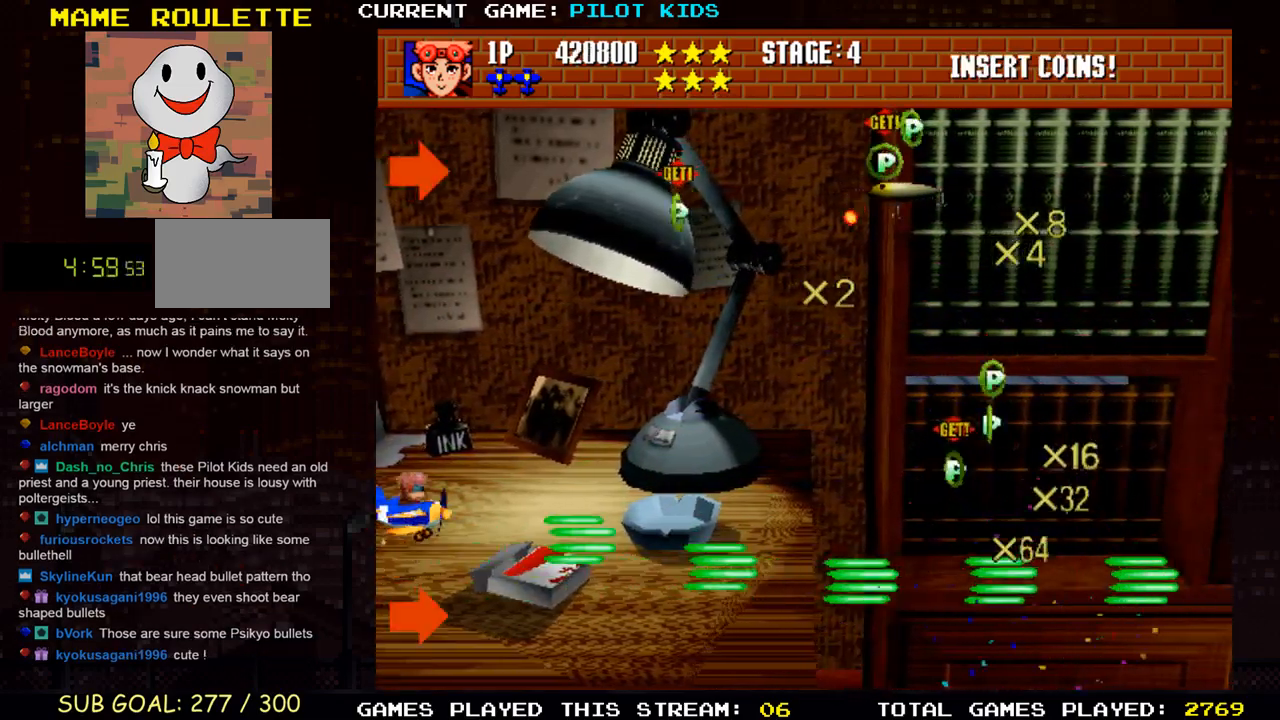
{"buttons": [], "left_stick": "down-right", "events": [[33, "SQUARE", "down"], [117, "SQUARE", "up"], [133, "left_stick", "right"], [183, "SQUARE", "down"], [300, "SQUARE", "up"], [333, "left_stick", "down-right"], [350, "TRIANGLE", "down"], [383, "SQUARE", "down"], [433, "TRIANGLE", "up"], [500, "SQUARE", "up"]]}
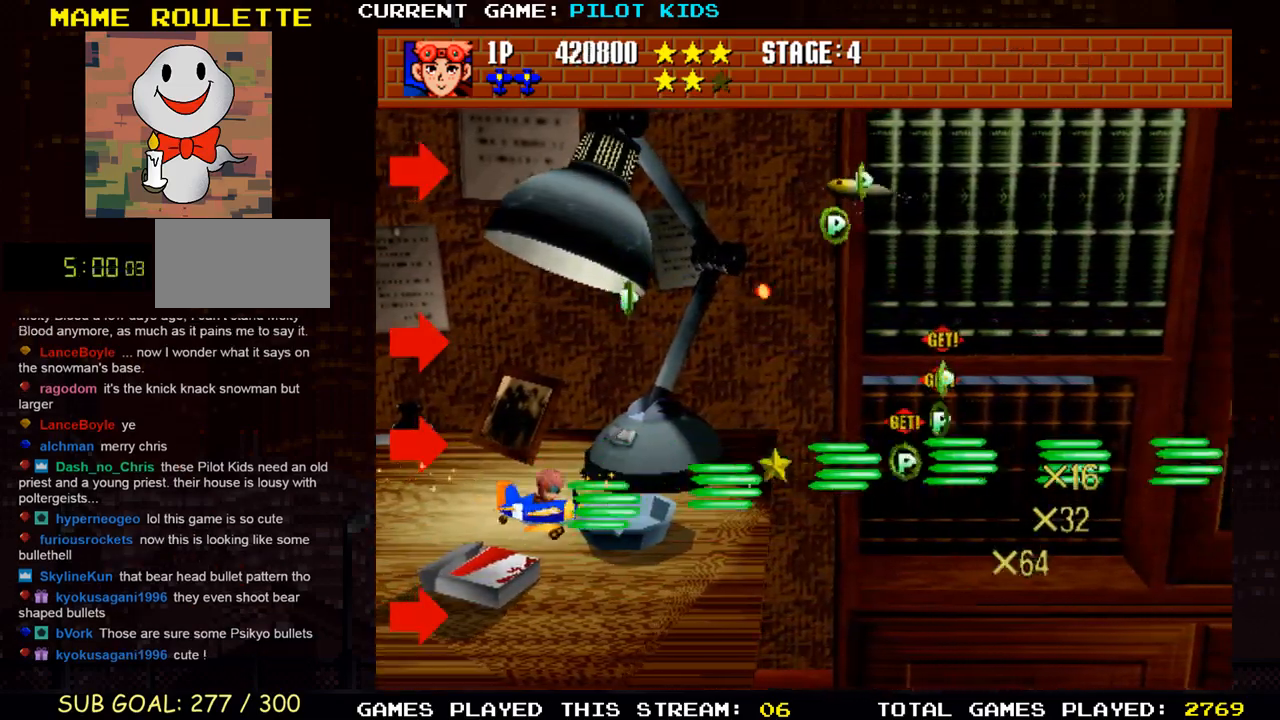
{"buttons": ["TRIANGLE"], "left_stick": "right", "events": [[33, "TRIANGLE", "down"], [83, "SQUARE", "down"], [117, "TRIANGLE", "up"], [133, "left_stick", "right"], [183, "SQUARE", "up"], [300, "SQUARE", "down"], [417, "SQUARE", "up"], [417, "TRIANGLE", "down"]]}
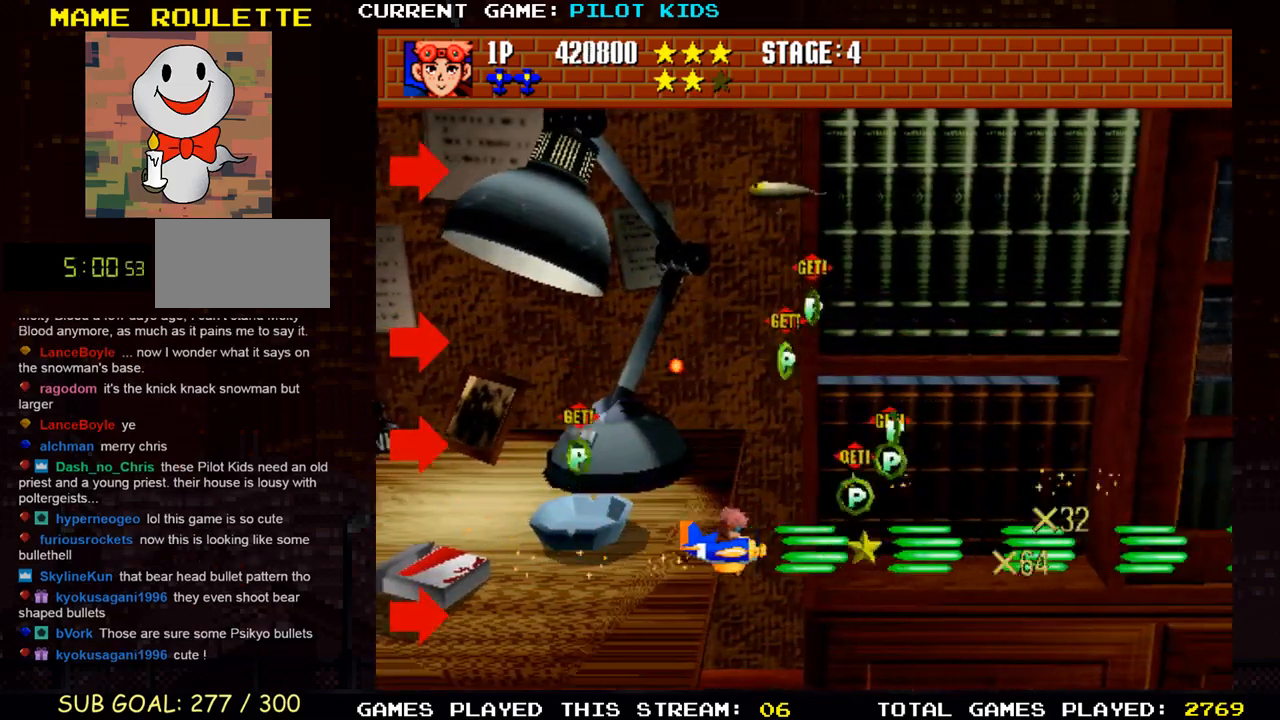
{"buttons": ["SQUARE"], "left_stick": "left", "events": [[33, "SQUARE", "down"], [50, "TRIANGLE", "up"], [117, "SQUARE", "up"], [133, "TRIANGLE", "down"], [233, "SQUARE", "down"], [250, "TRIANGLE", "up"], [300, "left_stick", "left"], [333, "SQUARE", "up"], [333, "TRIANGLE", "down"], [433, "SQUARE", "down"], [467, "TRIANGLE", "up"]]}
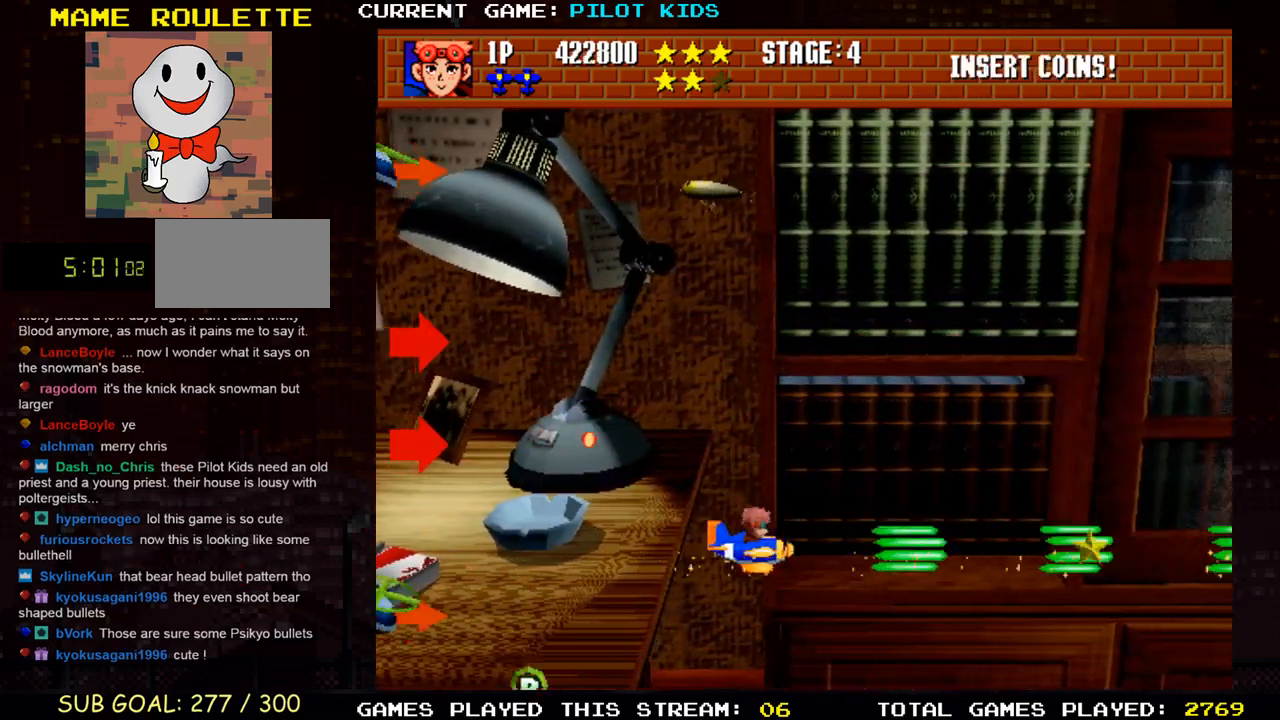
{"buttons": [], "left_stick": "up", "events": [[50, "TRIANGLE", "down"], [67, "SQUARE", "up"], [67, "left_stick", "down"], [117, "left_stick", "down-right"], [150, "SQUARE", "down"], [150, "TRIANGLE", "up"], [267, "SQUARE", "up"], [267, "TRIANGLE", "down"], [350, "SQUARE", "down"], [350, "left_stick", "up-left"], [367, "TRIANGLE", "up"], [450, "left_stick", "up"], [467, "SQUARE", "up"]]}
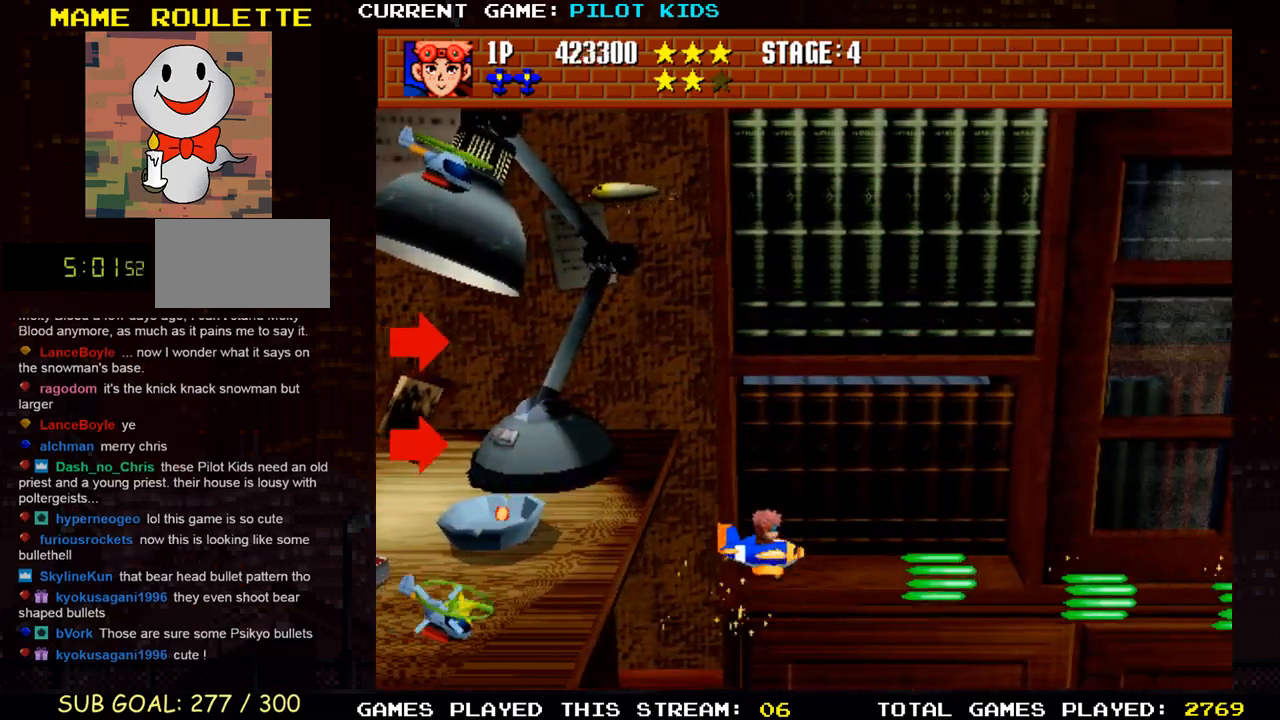
{"buttons": ["SQUARE", "TRIANGLE"], "left_stick": "right", "events": [[67, "SQUARE", "down"], [67, "TRIANGLE", "down"], [133, "SQUARE", "up"], [150, "TRIANGLE", "up"], [250, "TRIANGLE", "down"], [267, "SQUARE", "down"], [283, "SQUARE", "up"], [317, "left_stick", "right"], [350, "TRIANGLE", "up"], [433, "TRIANGLE", "down"], [450, "SQUARE", "down"]]}
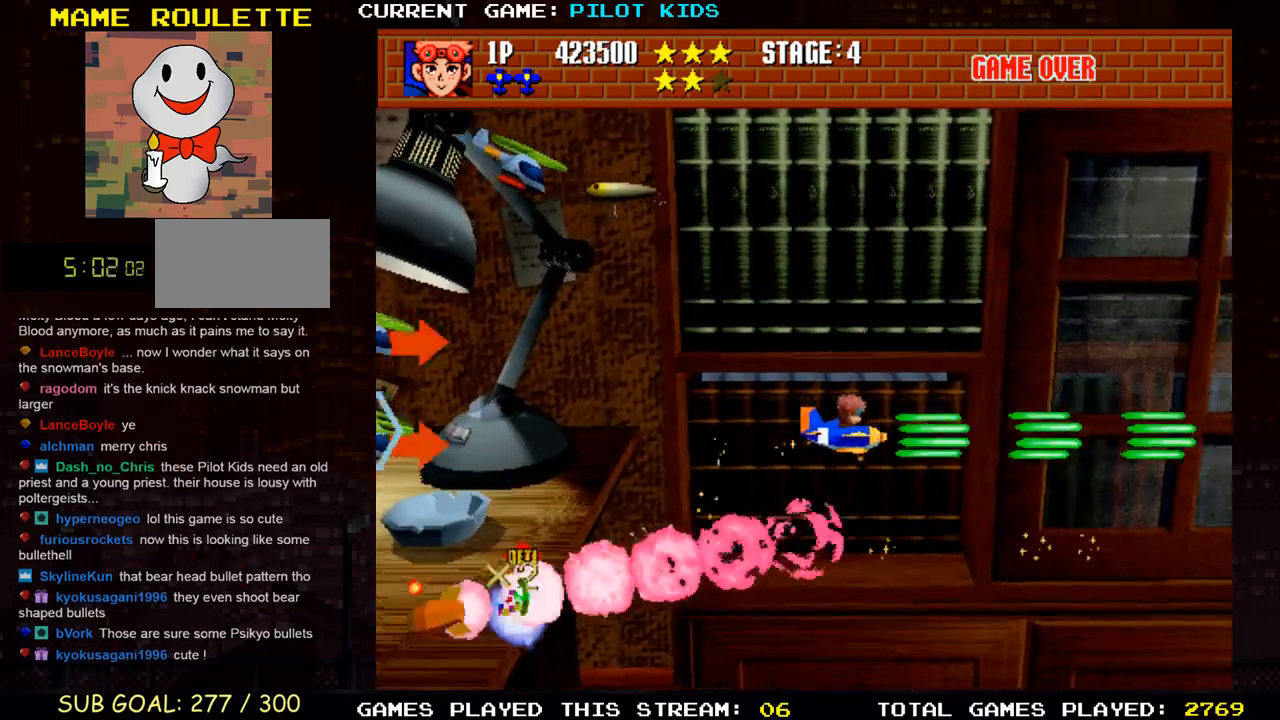
{"buttons": ["SQUARE", "TRIANGLE"], "left_stick": "center", "events": [[33, "SQUARE", "up"], [33, "TRIANGLE", "up"], [117, "TRIANGLE", "down"], [133, "SQUARE", "down"], [217, "SQUARE", "up"], [217, "TRIANGLE", "up"], [233, "left_stick", "center"], [300, "SQUARE", "down"], [300, "TRIANGLE", "down"], [400, "SQUARE", "up"], [400, "TRIANGLE", "up"], [483, "TRIANGLE", "down"], [500, "SQUARE", "down"]]}
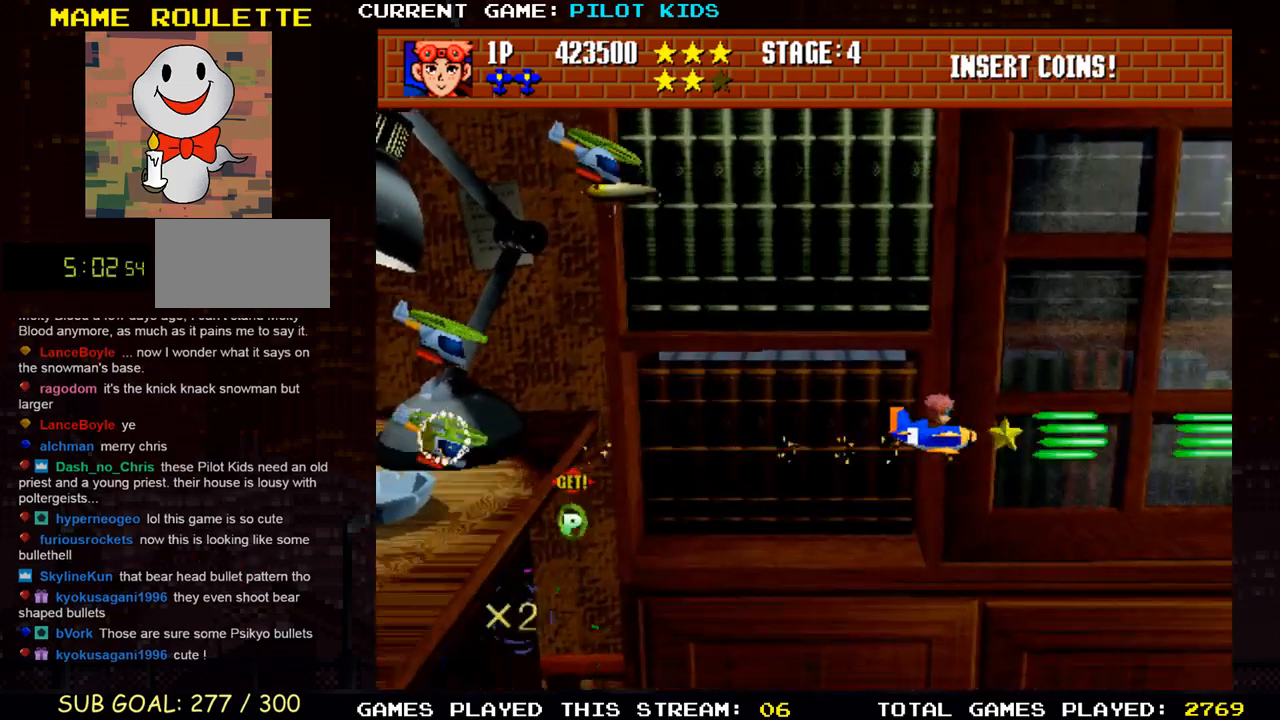
{"buttons": [], "left_stick": "center", "events": [[83, "SQUARE", "up"], [100, "TRIANGLE", "up"], [183, "TRIANGLE", "down"], [250, "left_stick", "up"], [283, "TRIANGLE", "up"], [367, "SQUARE", "down"], [367, "TRIANGLE", "down"], [433, "left_stick", "center"], [450, "TRIANGLE", "up"], [467, "SQUARE", "up"]]}
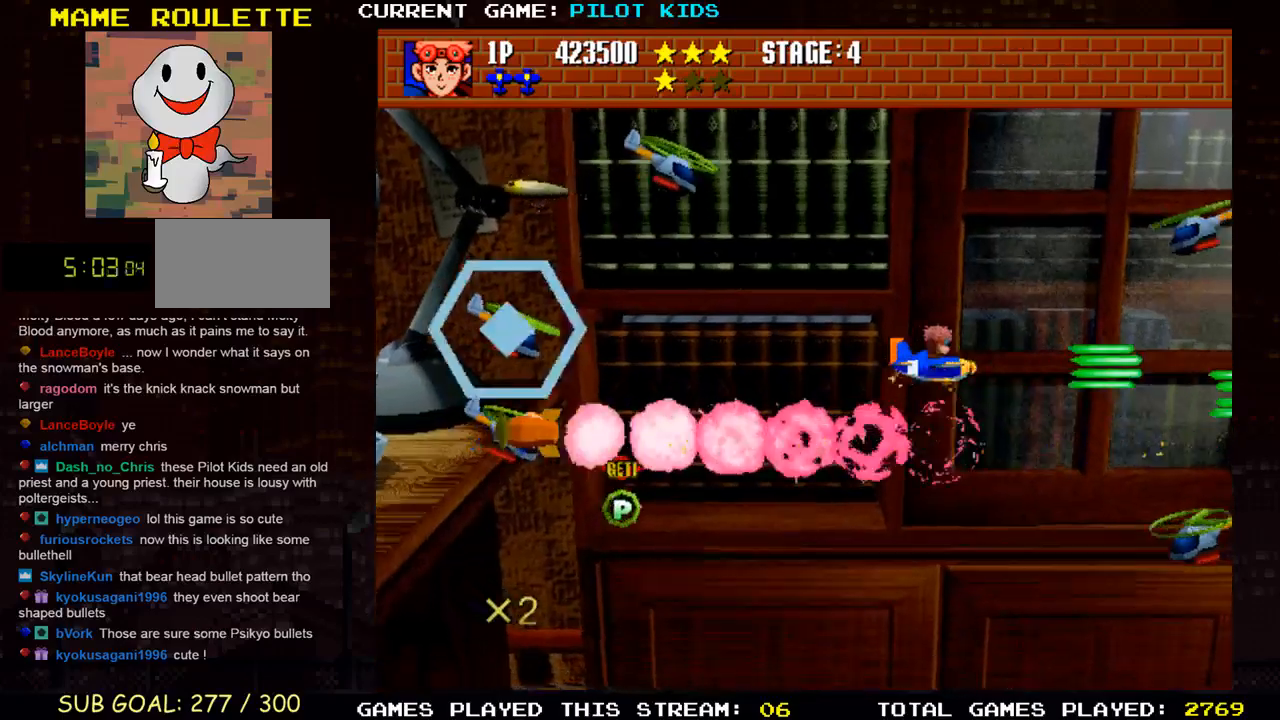
{"buttons": ["SQUARE", "TRIANGLE"], "left_stick": "down-left", "events": [[33, "left_stick", "down-left"], [50, "SQUARE", "down"], [50, "TRIANGLE", "down"], [150, "SQUARE", "up"], [150, "TRIANGLE", "up"], [233, "SQUARE", "down"], [233, "TRIANGLE", "down"], [333, "TRIANGLE", "up"], [350, "SQUARE", "up"], [417, "TRIANGLE", "down"], [433, "SQUARE", "down"]]}